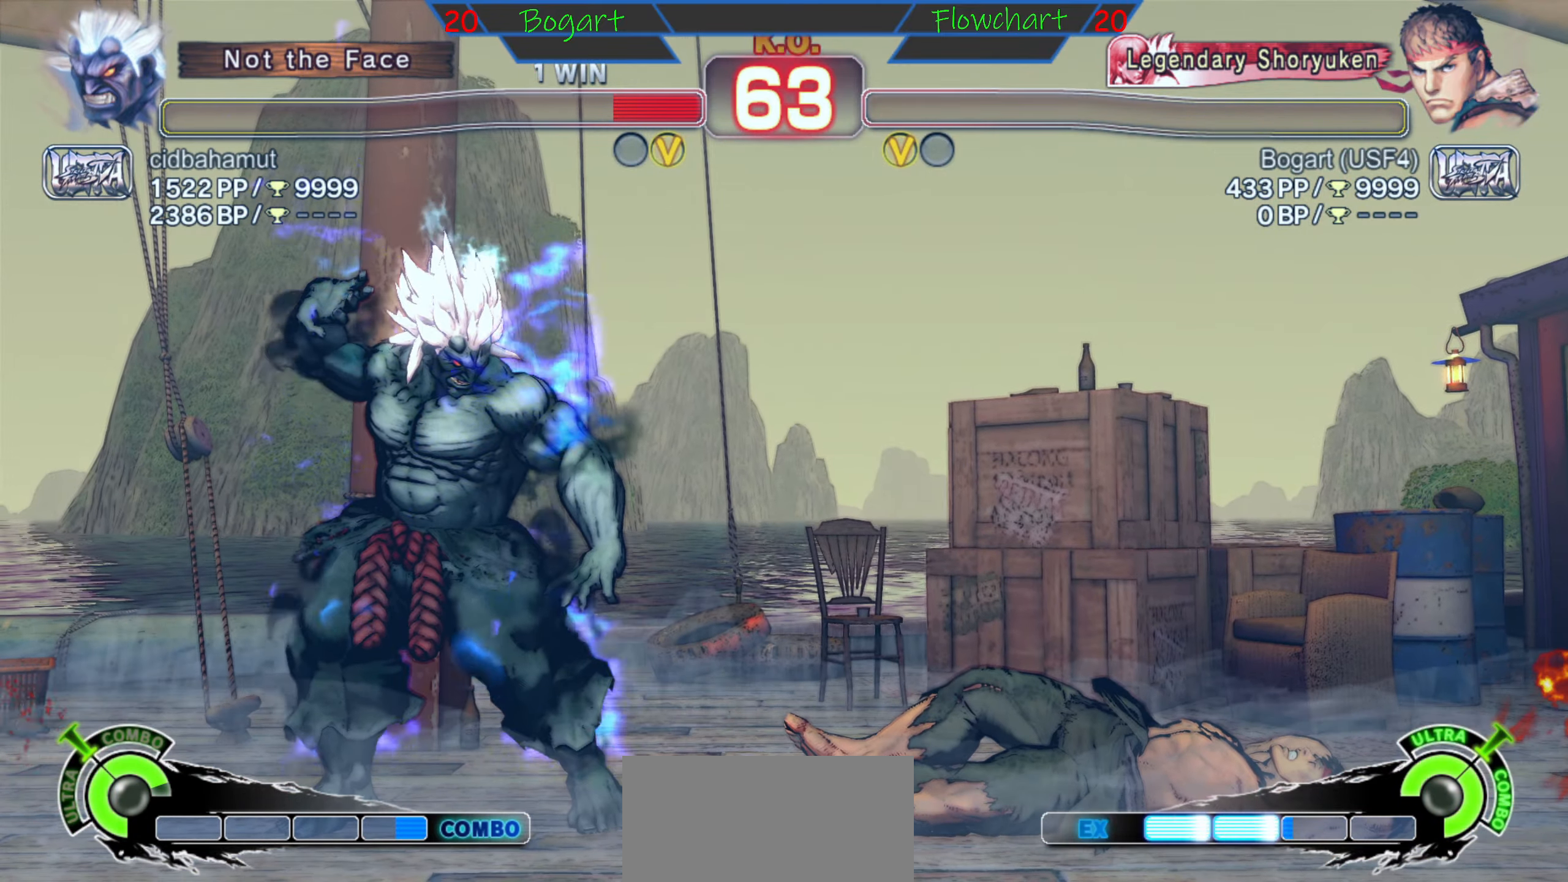
Gameplay with a controller (arcade stick); each line is a JSON object with the inputs held at the frame after it. "events" lists button and stick changes between this image and that frame as [ms after this image, input, new state], when the widget could be followed in between. Not read: L3 R3 START X.
{"buttons": [], "left_stick": "center", "events": [[400, "R1", "down"], [483, "R1", "up"]]}
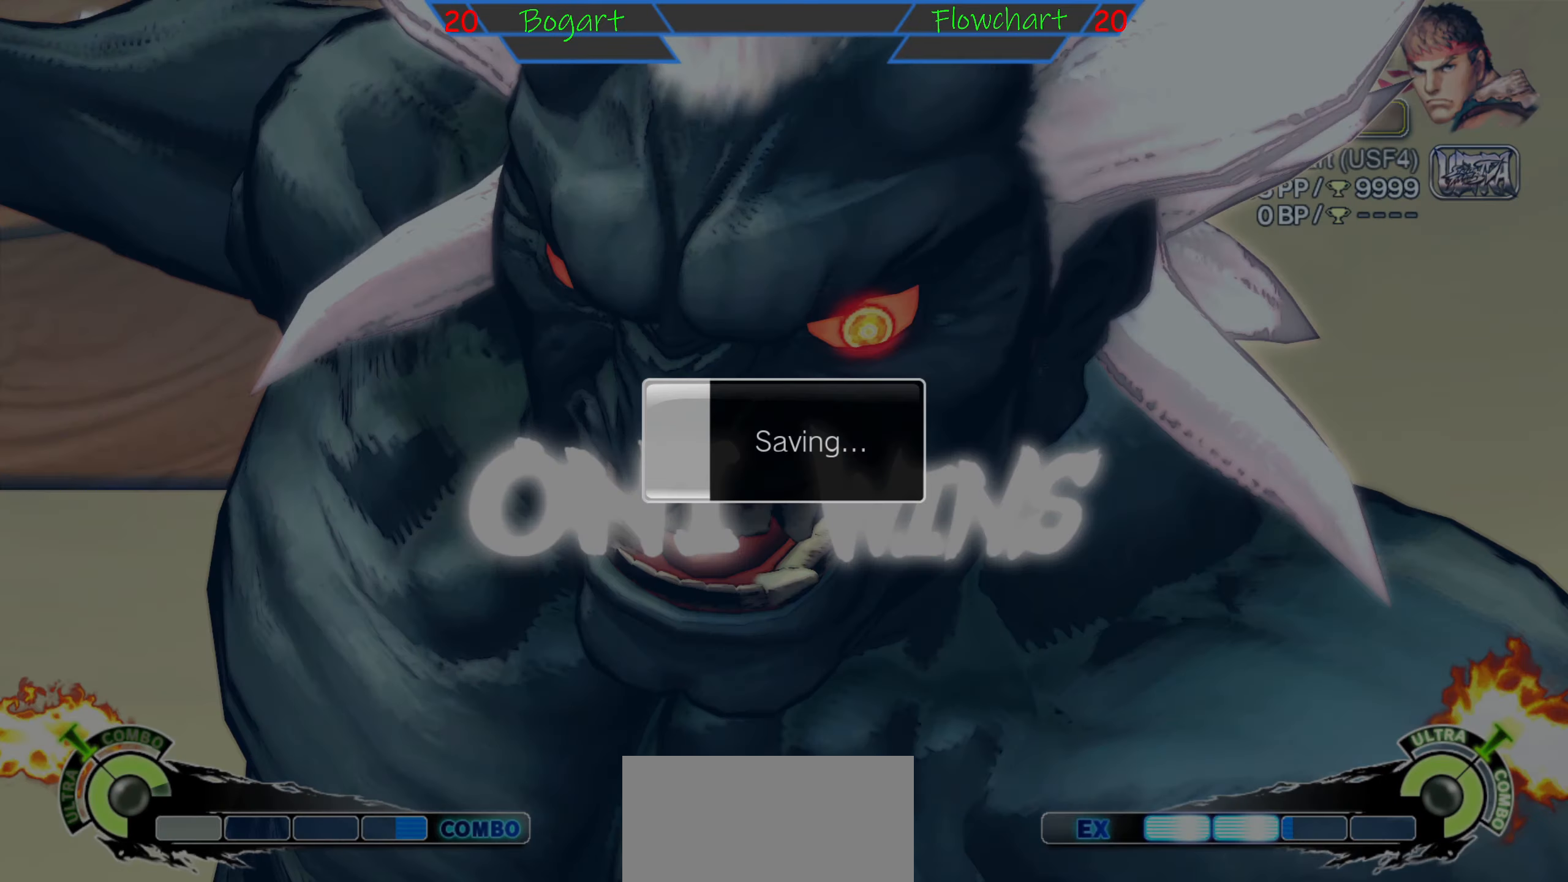
{"buttons": [], "left_stick": "center", "events": [[50, "A", "down"], [383, "A", "up"]]}
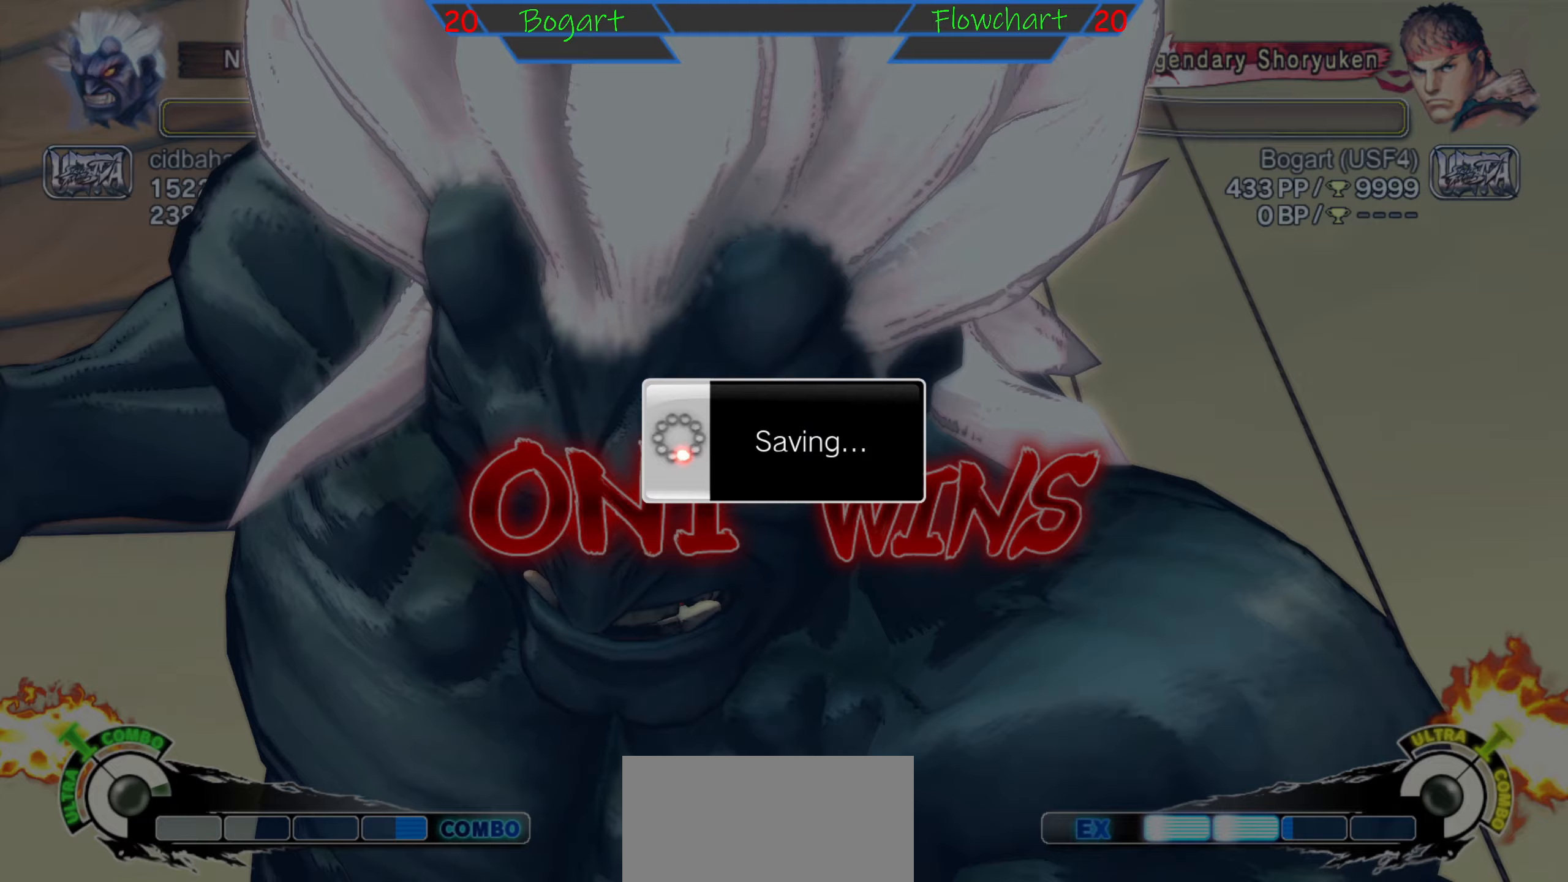
{"buttons": ["A"], "left_stick": "center", "events": [[50, "A", "down"], [117, "A", "up"], [267, "A", "down"], [300, "R2", "down"], [350, "R2", "up"], [367, "A", "up"], [483, "A", "down"]]}
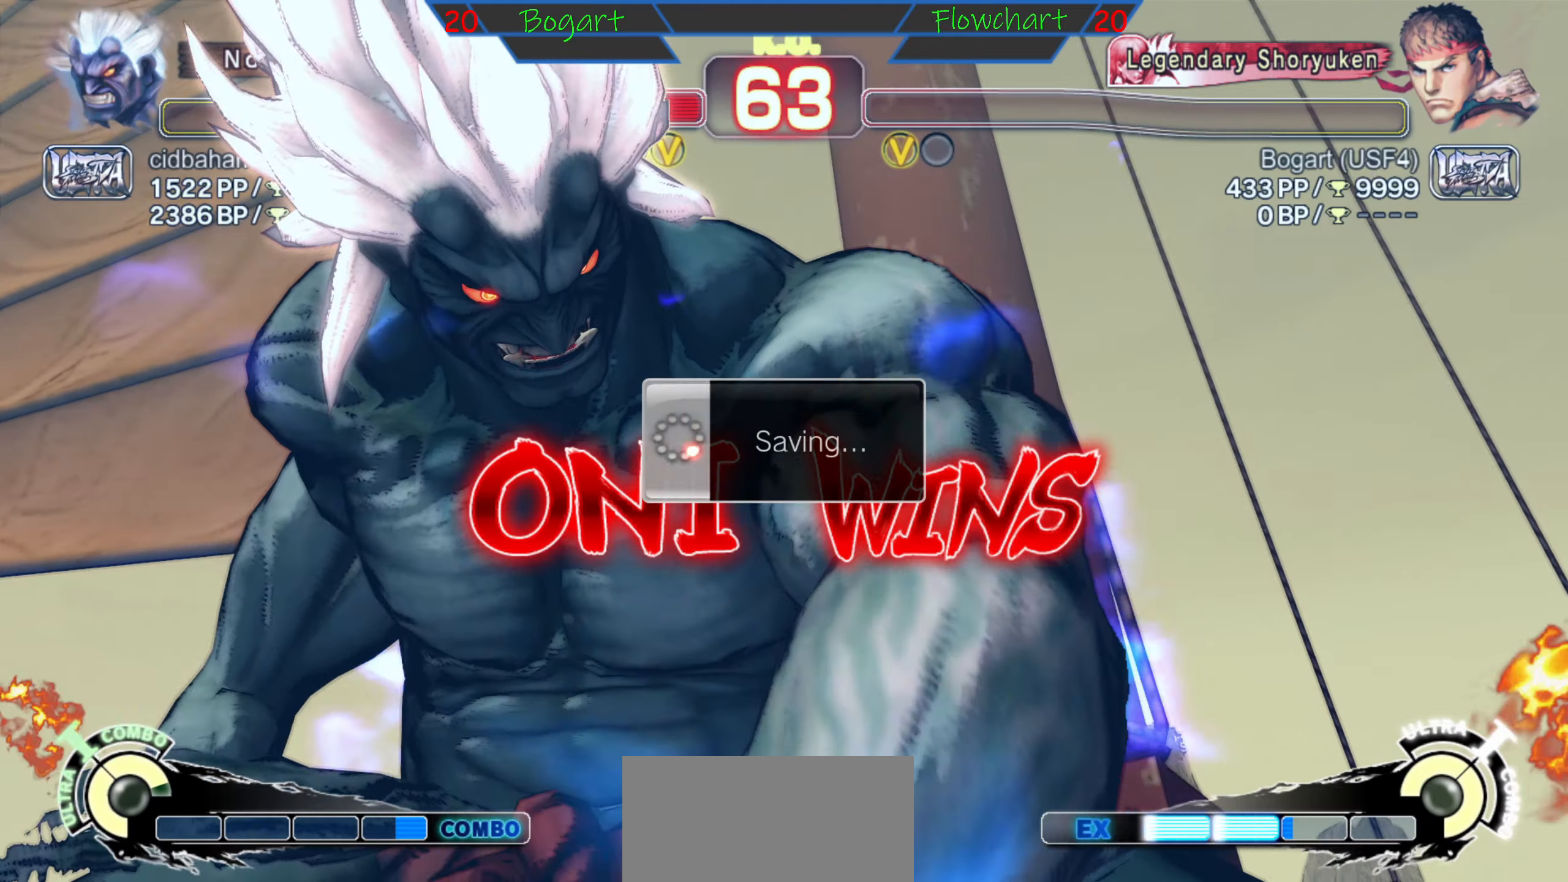
{"buttons": [], "left_stick": "center", "events": [[83, "A", "up"], [217, "A", "down"], [250, "A", "up"], [433, "A", "down"], [450, "A", "up"]]}
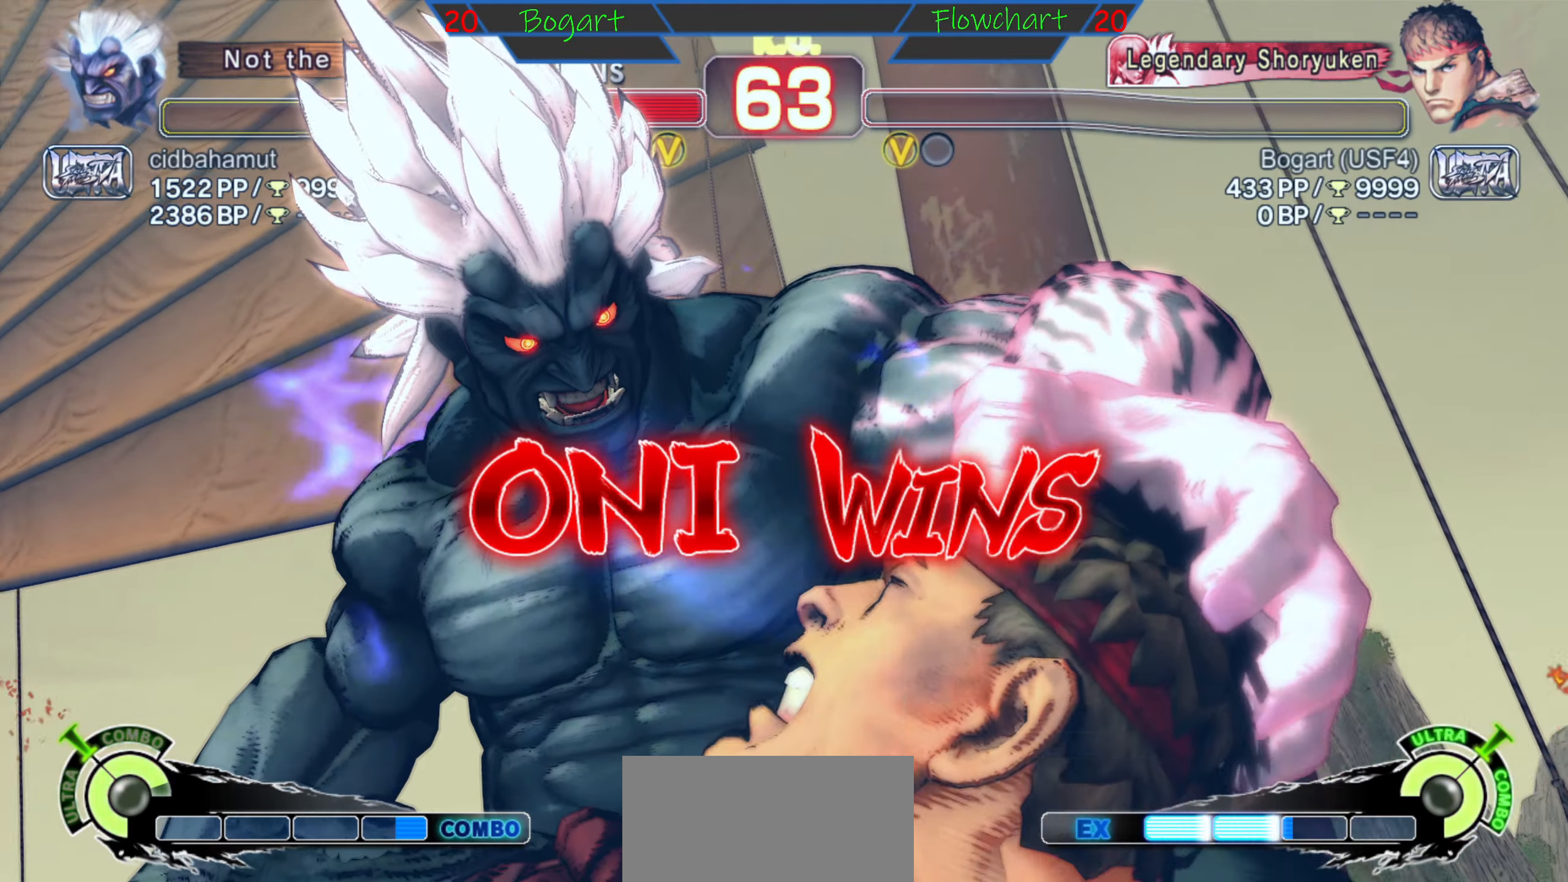
{"buttons": [], "left_stick": "center", "events": [[50, "A", "down"], [117, "A", "up"], [233, "A", "down"], [283, "A", "up"], [417, "A", "down"], [500, "A", "up"]]}
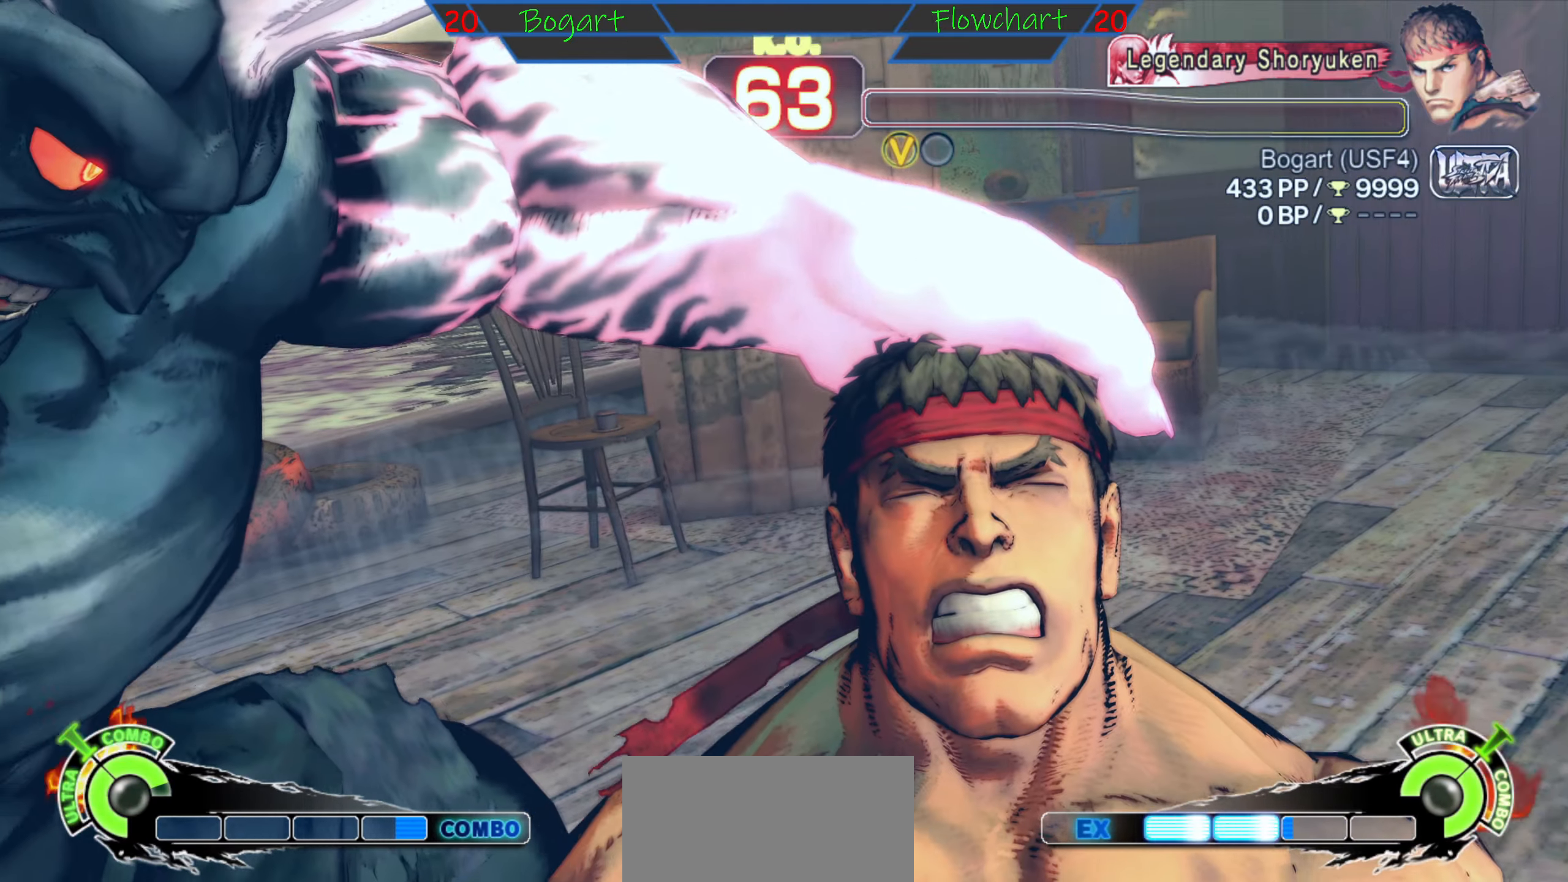
{"buttons": ["A"], "left_stick": "center", "events": [[100, "A", "down"], [167, "A", "up"], [350, "A", "down"], [367, "A", "up"], [483, "A", "down"]]}
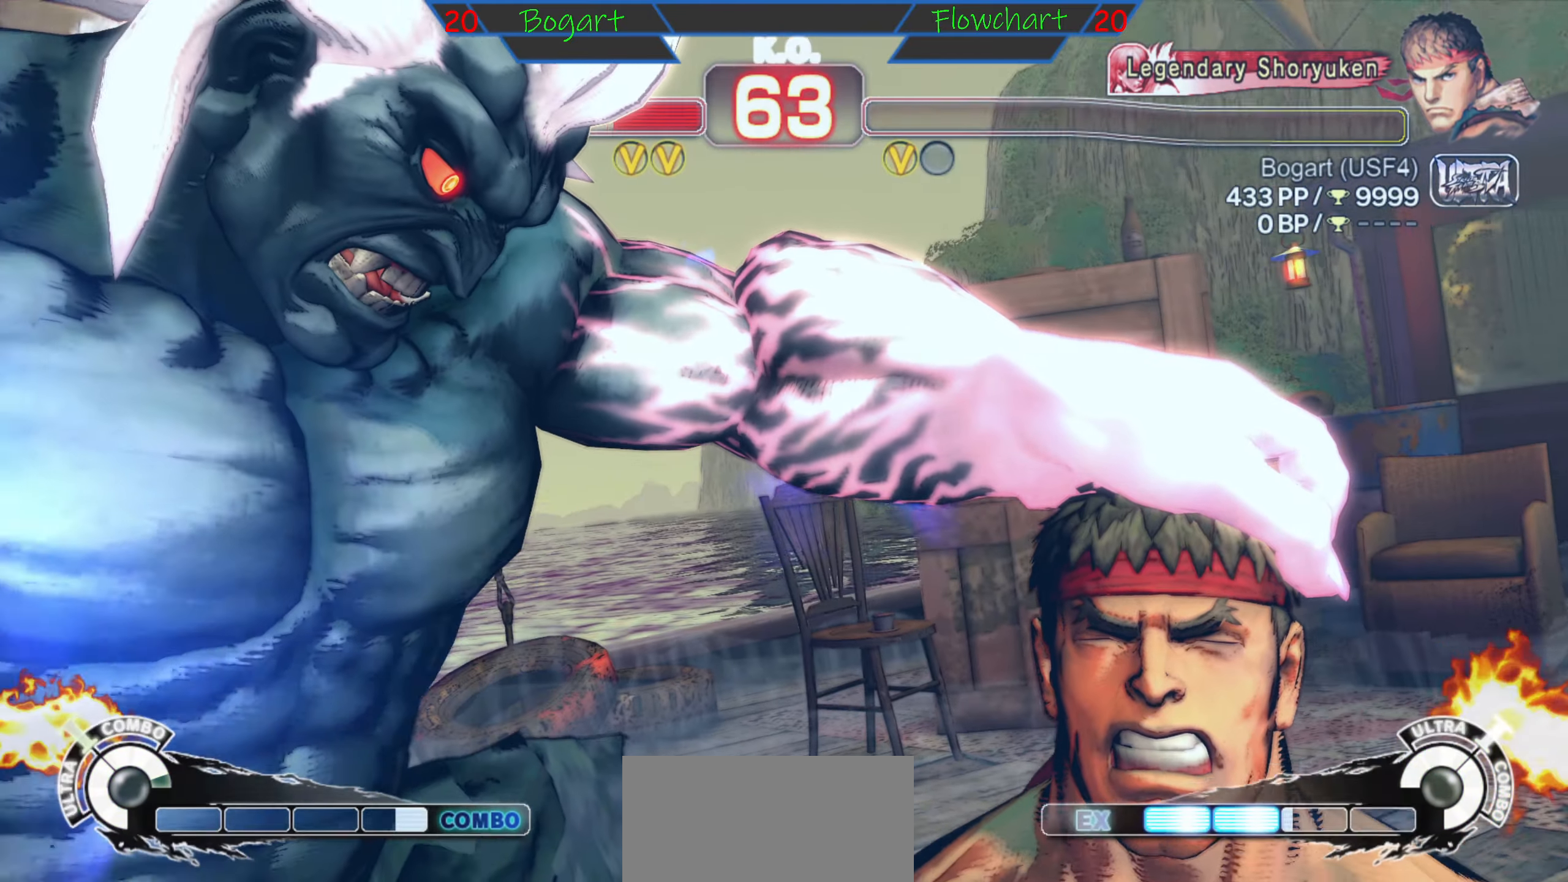
{"buttons": [], "left_stick": "center", "events": [[67, "A", "up"], [200, "A", "down"], [250, "A", "up"], [450, "A", "down"], [483, "A", "up"]]}
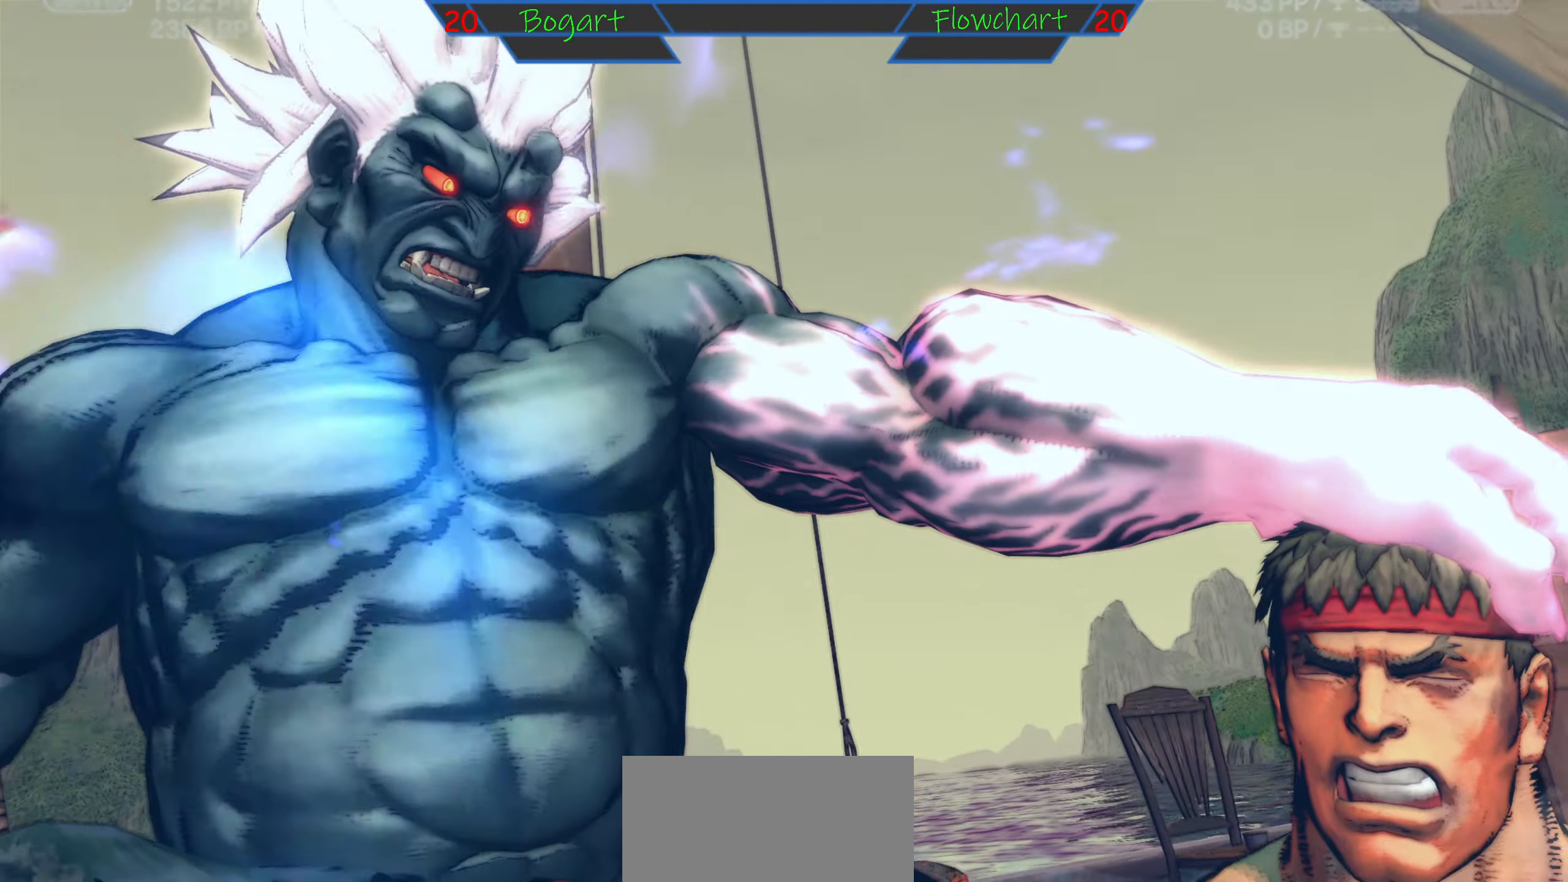
{"buttons": ["A"], "left_stick": "center", "events": [[83, "A", "down"], [250, "A", "up"], [267, "A", "down"], [383, "A", "up"], [483, "A", "down"]]}
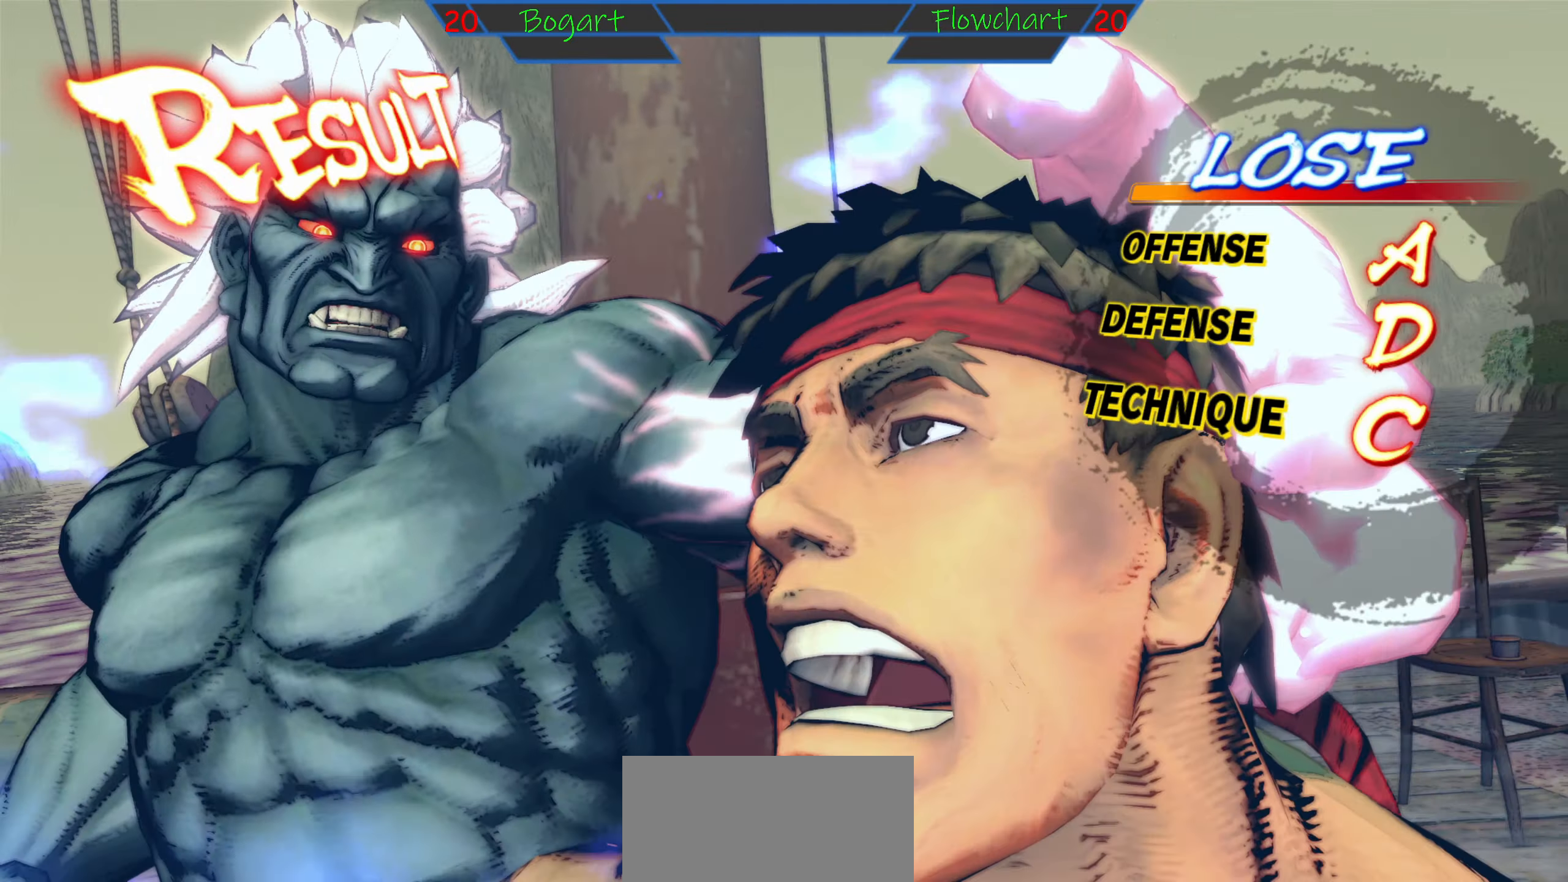
{"buttons": ["A"], "left_stick": "center", "events": [[67, "A", "up"], [167, "A", "down"], [250, "A", "up"], [333, "A", "down"], [433, "A", "up"], [500, "A", "down"]]}
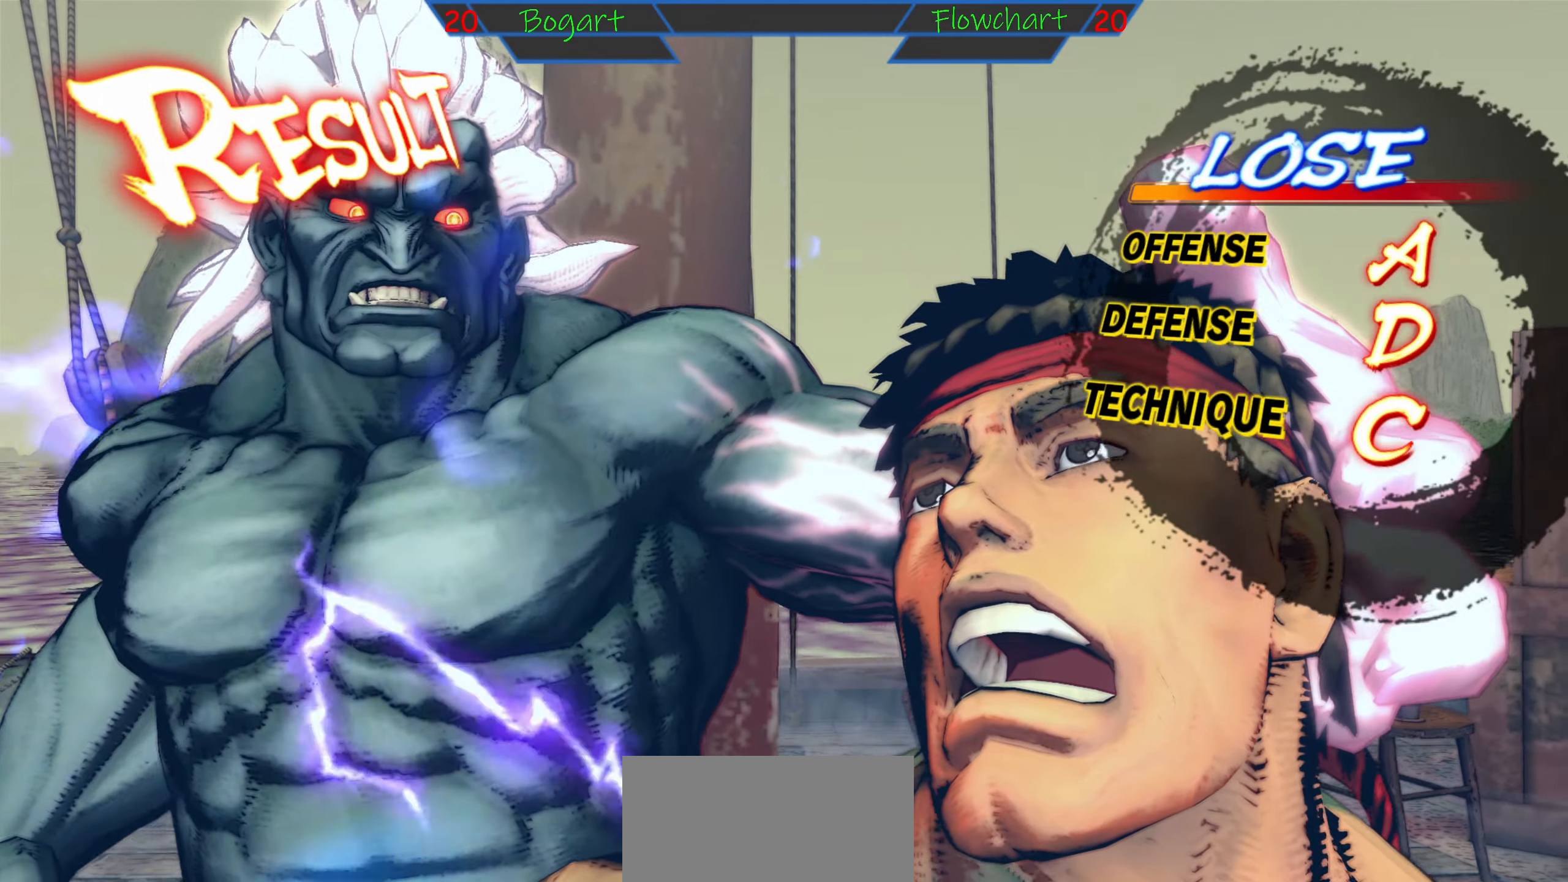
{"buttons": [], "left_stick": "center", "events": [[150, "A", "up"], [200, "A", "down"], [367, "A", "up"], [383, "A", "down"], [500, "A", "up"]]}
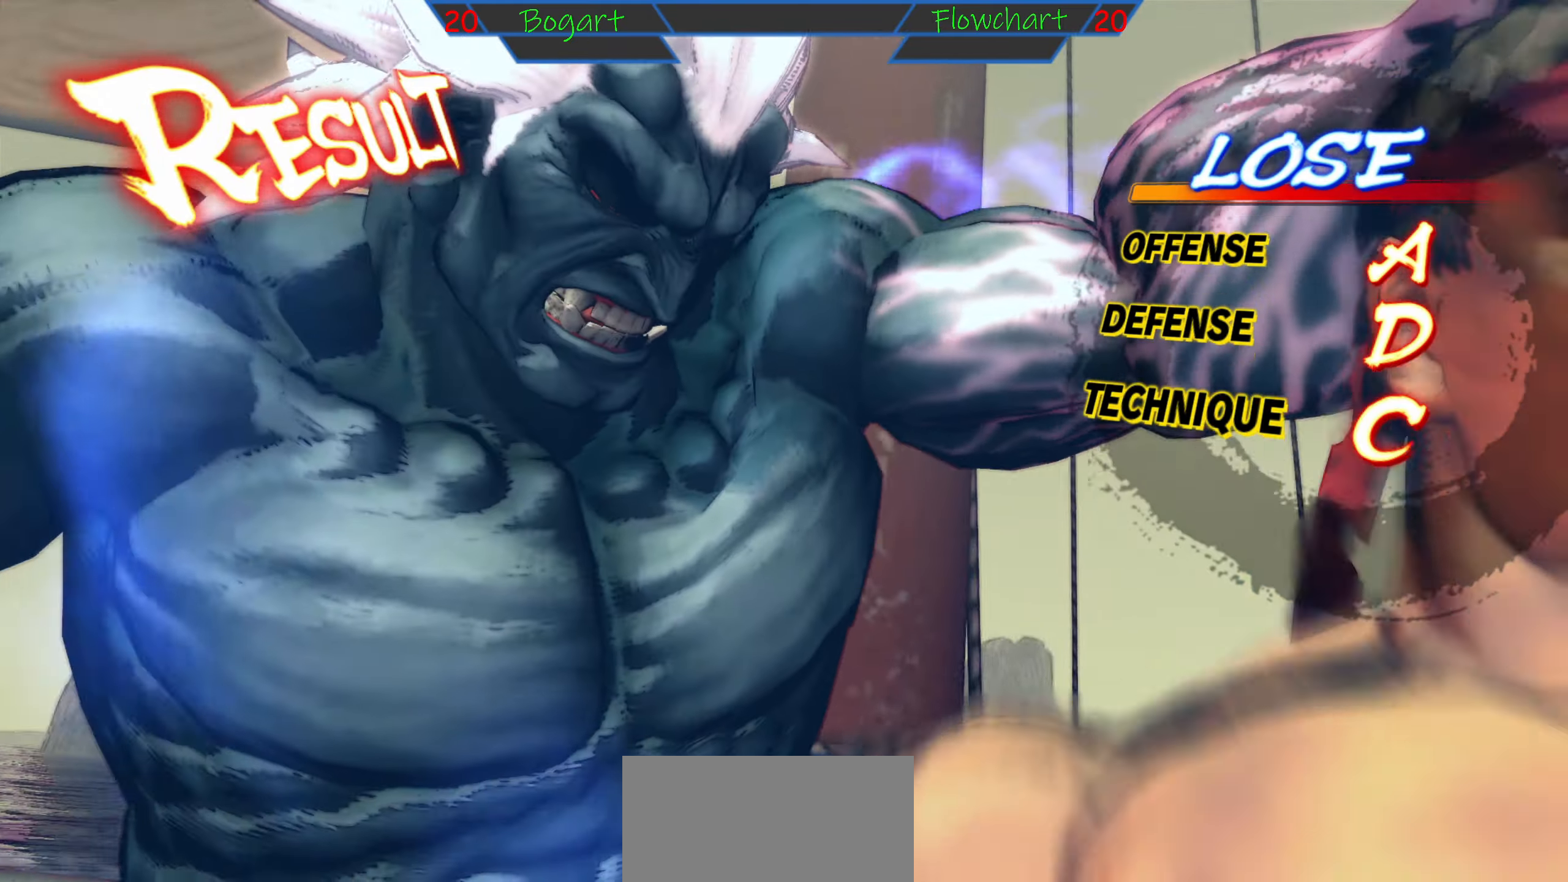
{"buttons": [], "left_stick": "center", "events": [[183, "A", "down"], [250, "A", "up"], [317, "A", "down"], [367, "A", "up"]]}
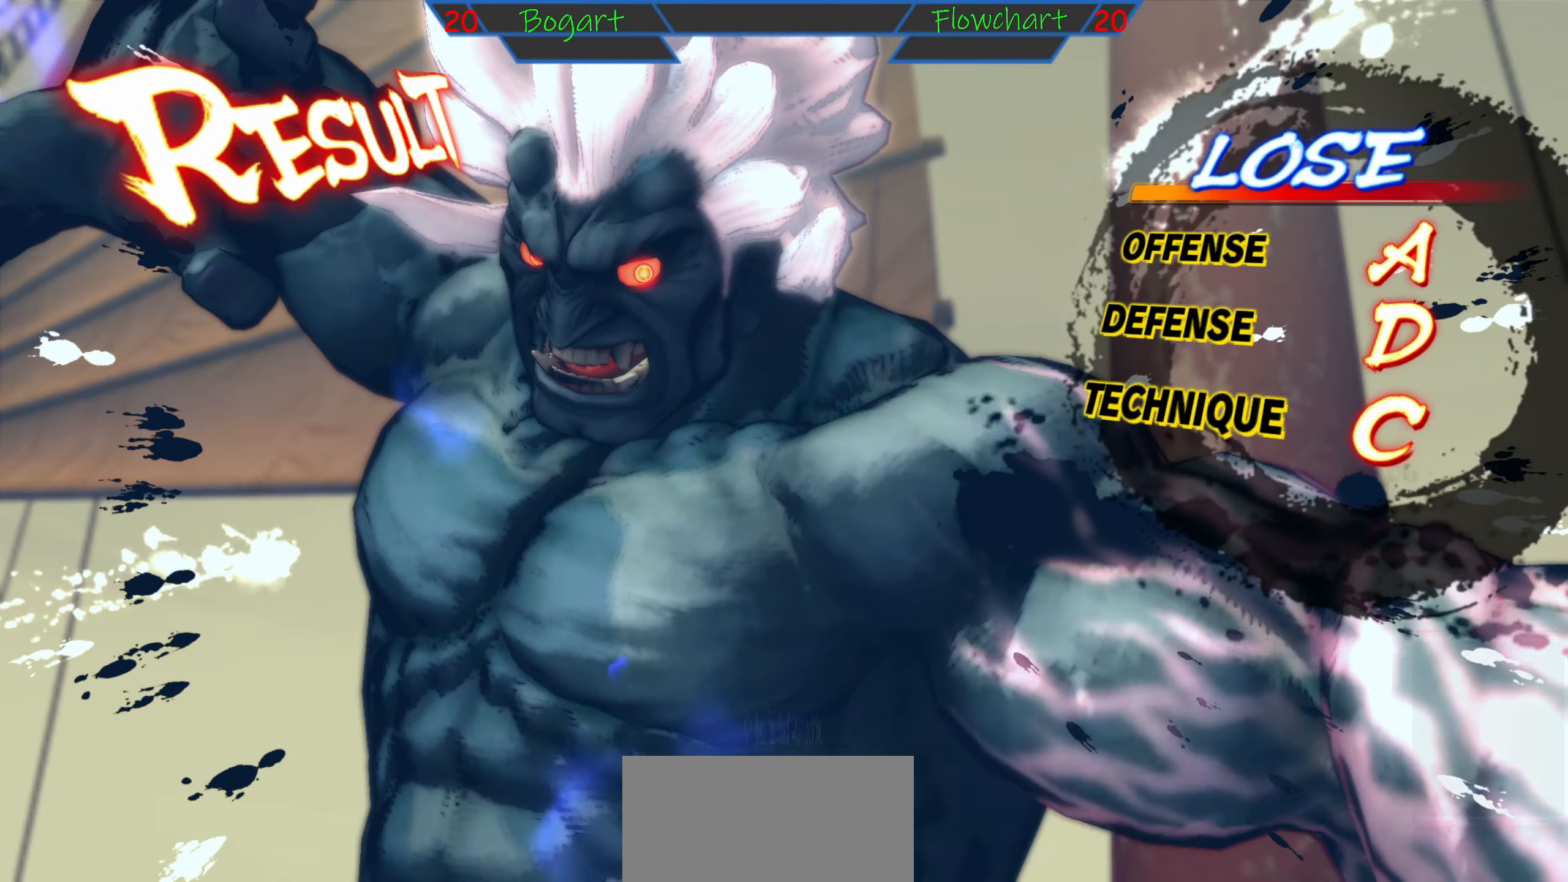
{"buttons": [], "left_stick": "center", "events": [[17, "A", "down"], [83, "A", "up"], [200, "A", "down"], [333, "A", "up"], [383, "A", "down"], [467, "A", "up"]]}
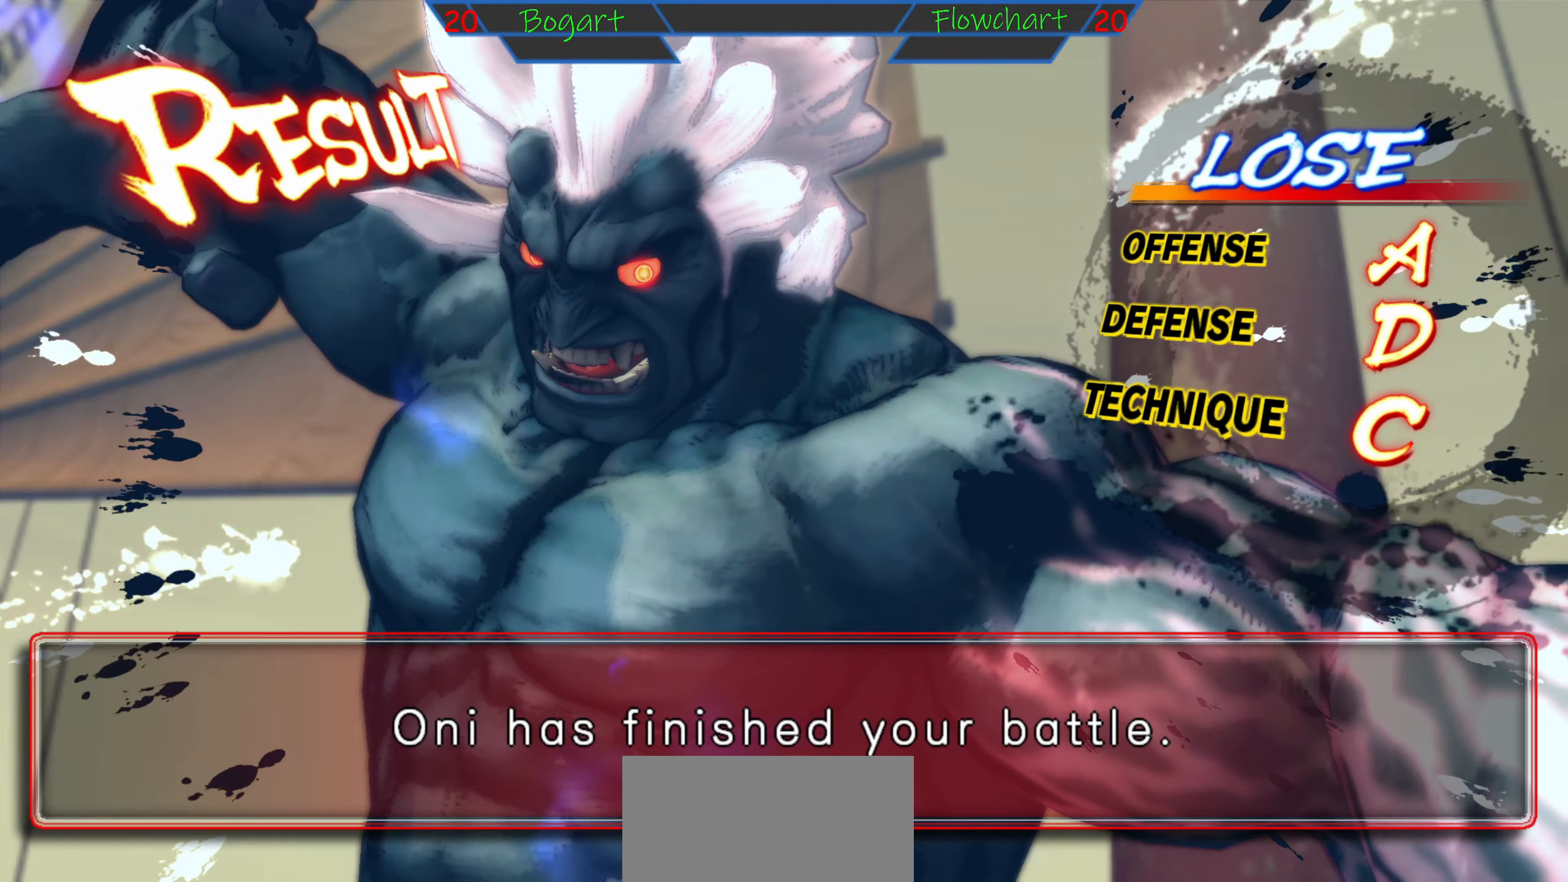
{"buttons": [], "left_stick": "center", "events": [[84, "A", "down"], [150, "A", "up"], [367, "A", "down"], [417, "A", "up"]]}
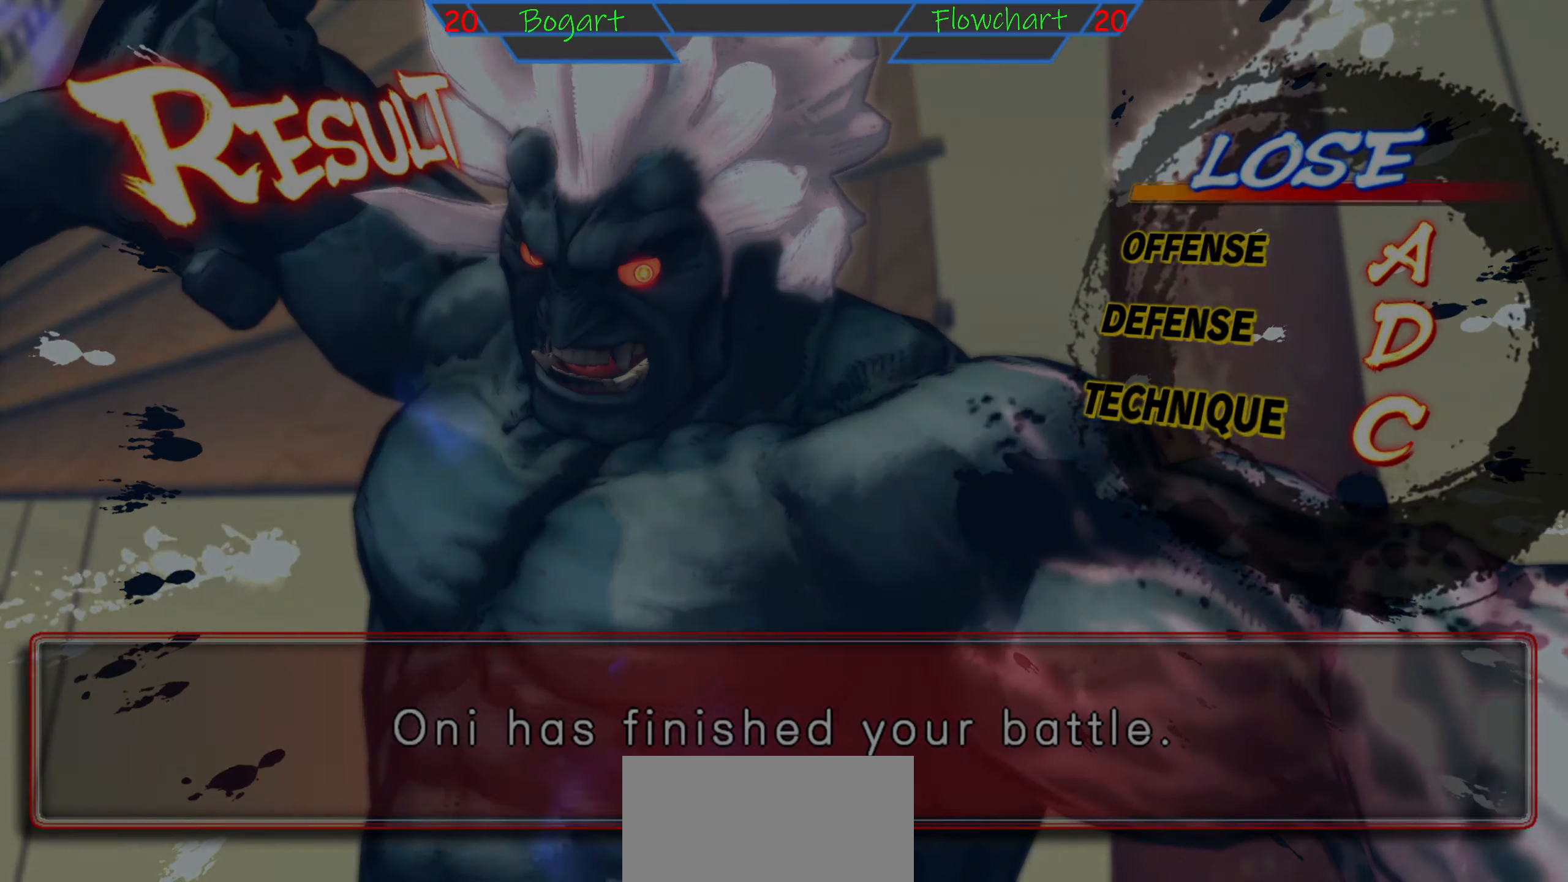
{"buttons": ["A"], "left_stick": "center", "events": [[17, "A", "down"], [284, "A", "up"], [334, "A", "down"], [434, "A", "up"], [467, "A", "down"]]}
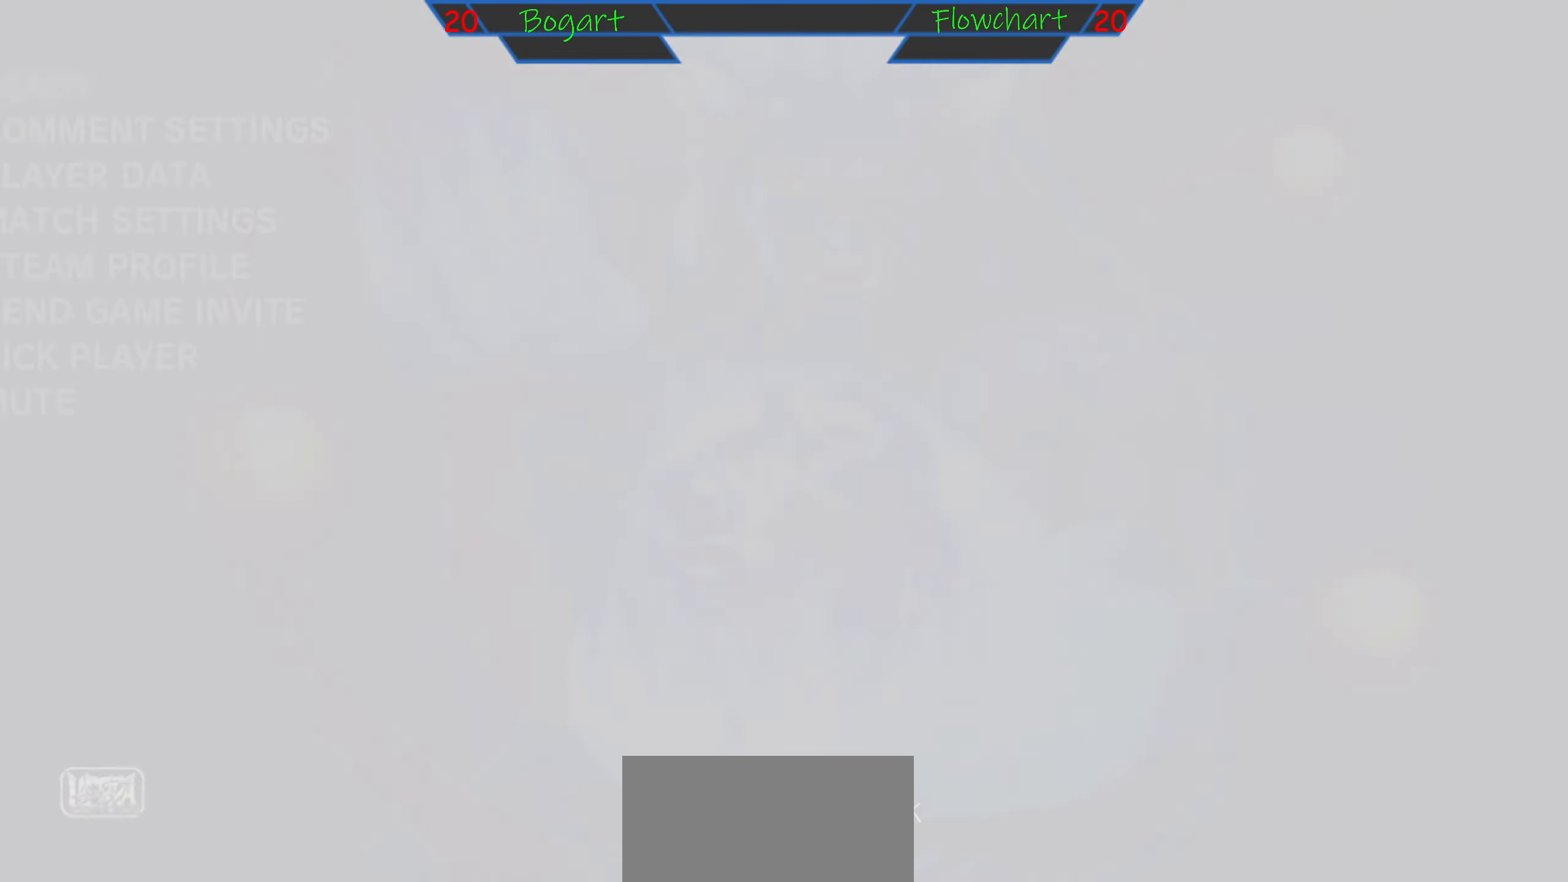
{"buttons": [], "left_stick": "center", "events": [[84, "A", "up"], [117, "A", "down"], [184, "A", "up"]]}
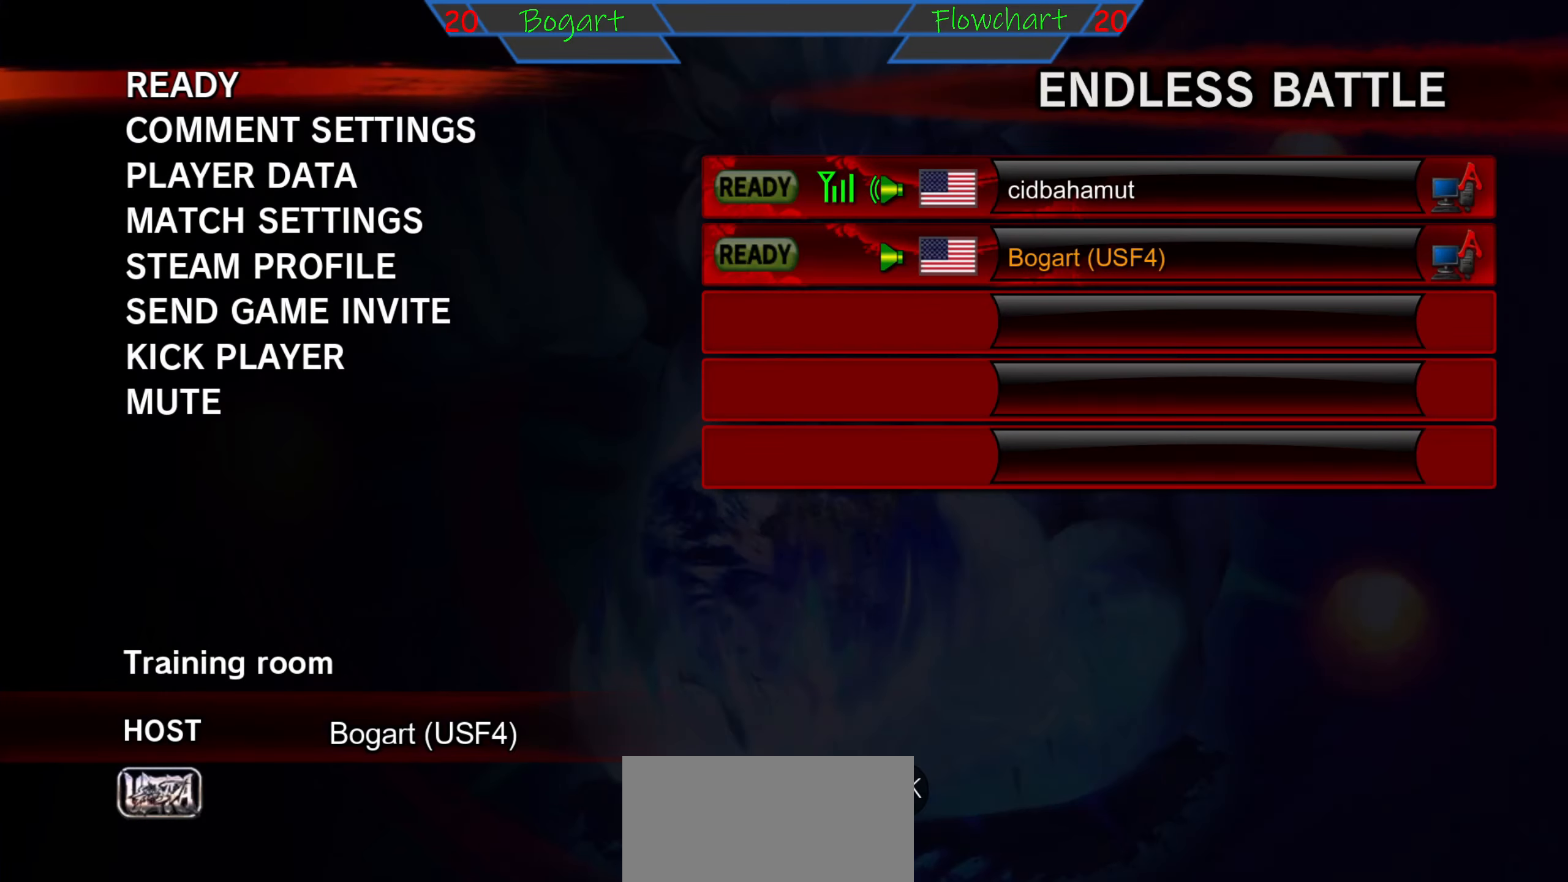
{"buttons": ["A"], "left_stick": "center", "events": [[350, "A", "down"]]}
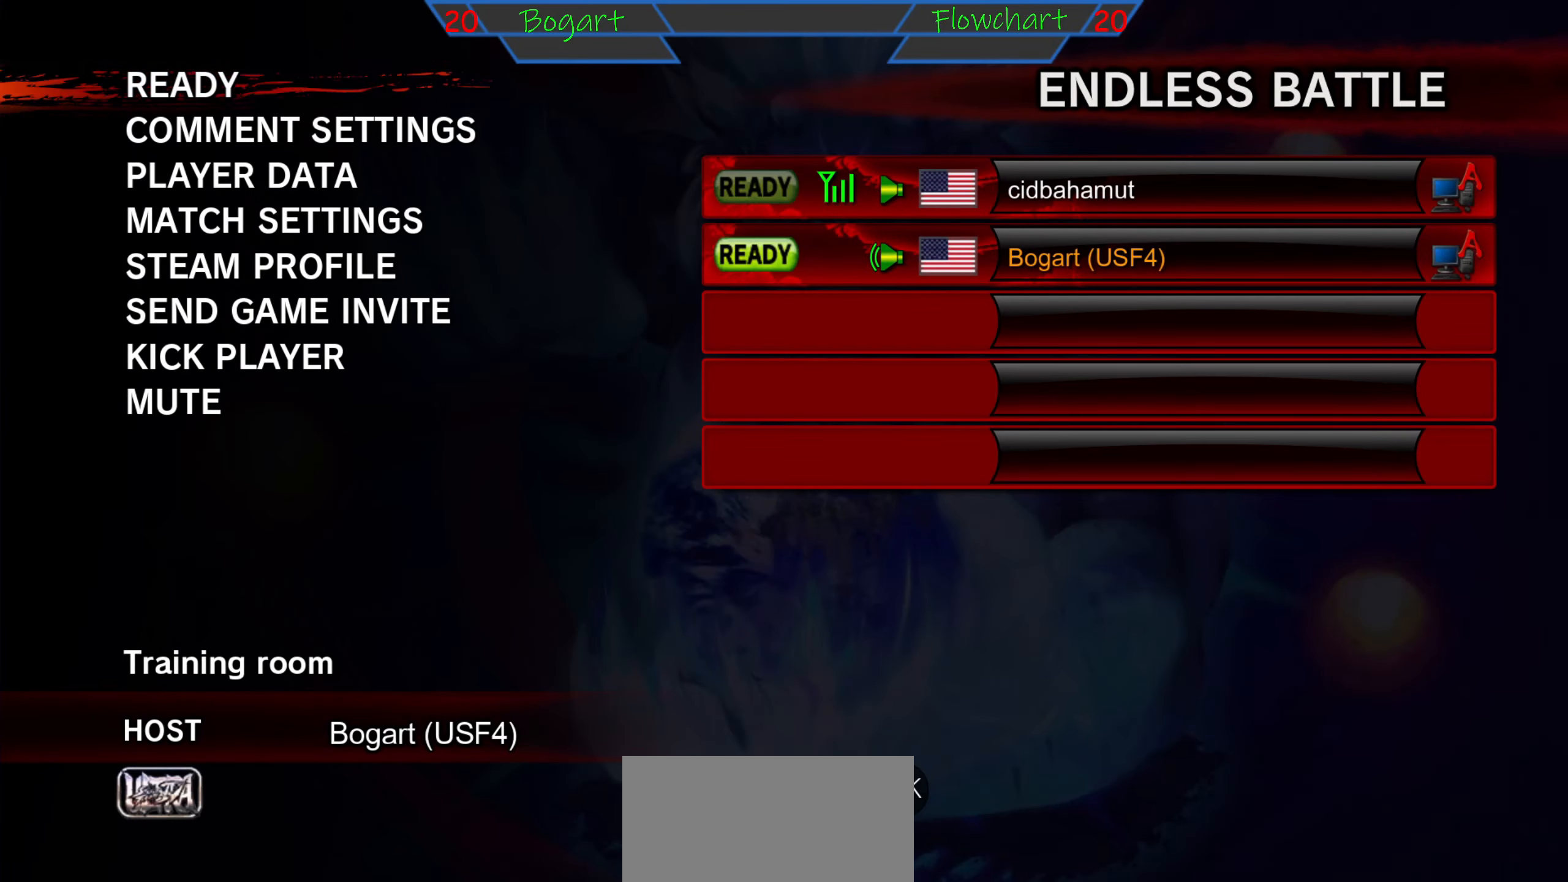
{"buttons": [], "left_stick": "center", "events": [[67, "A", "up"], [300, "A", "down"], [334, "A", "up"]]}
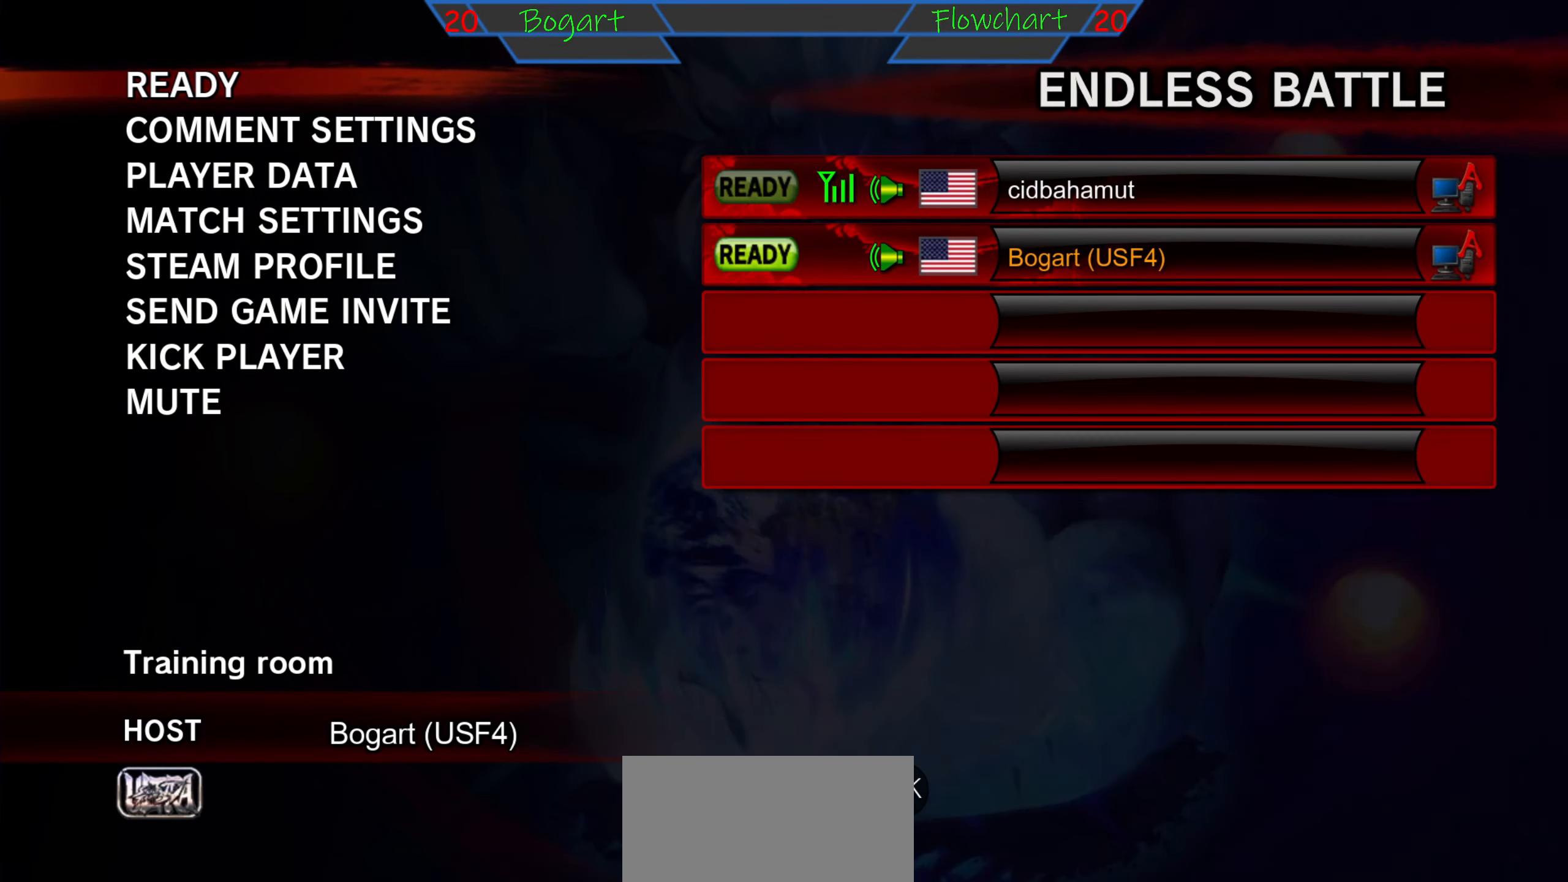
{"buttons": [], "left_stick": "center", "events": []}
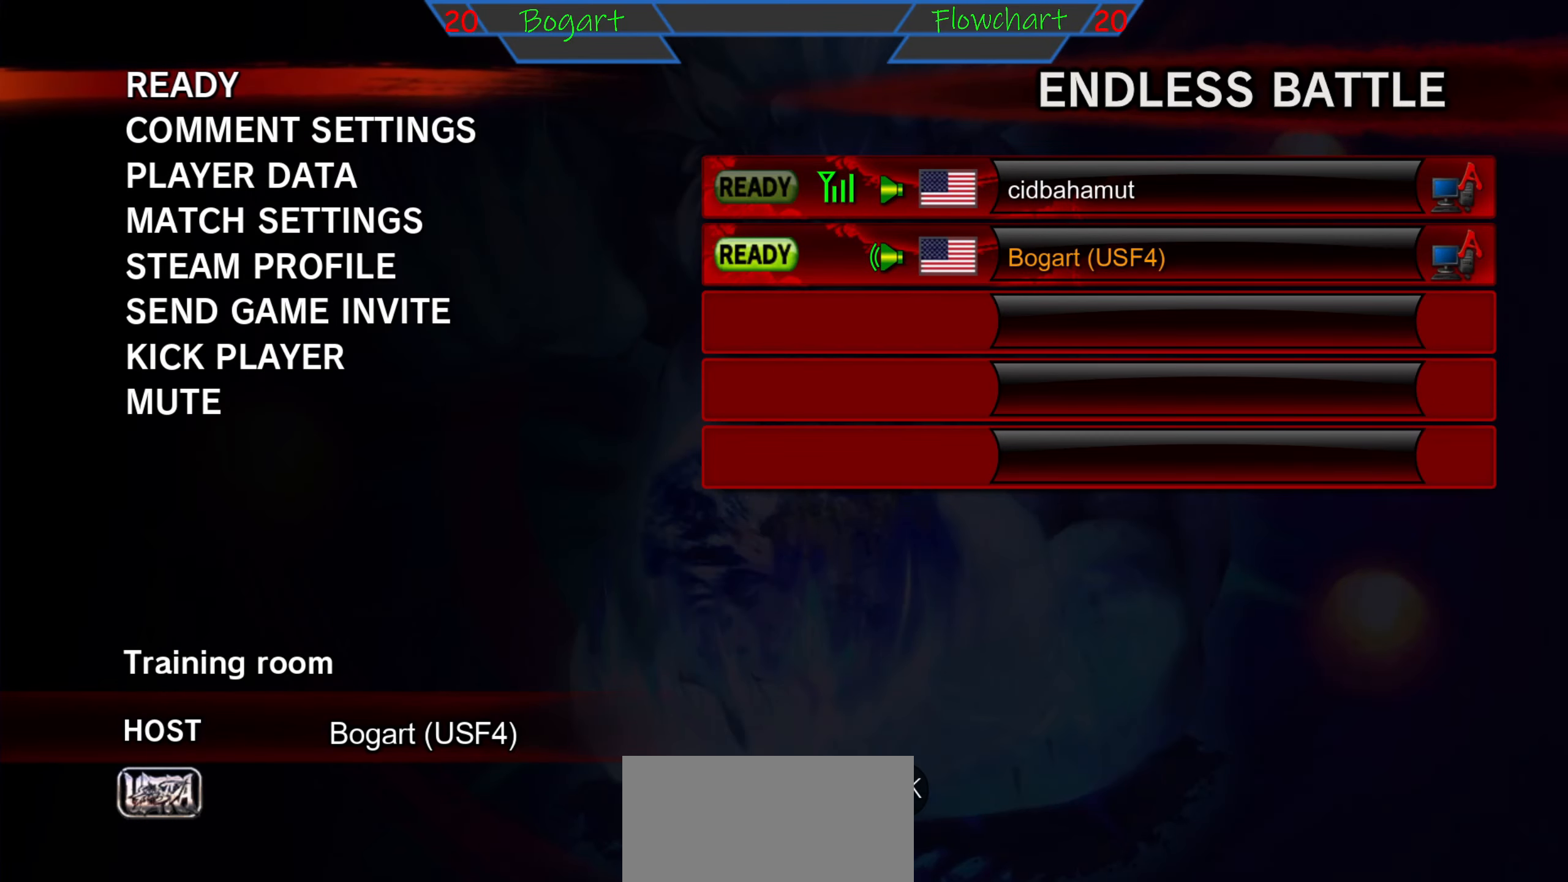
{"buttons": [], "left_stick": "center", "events": []}
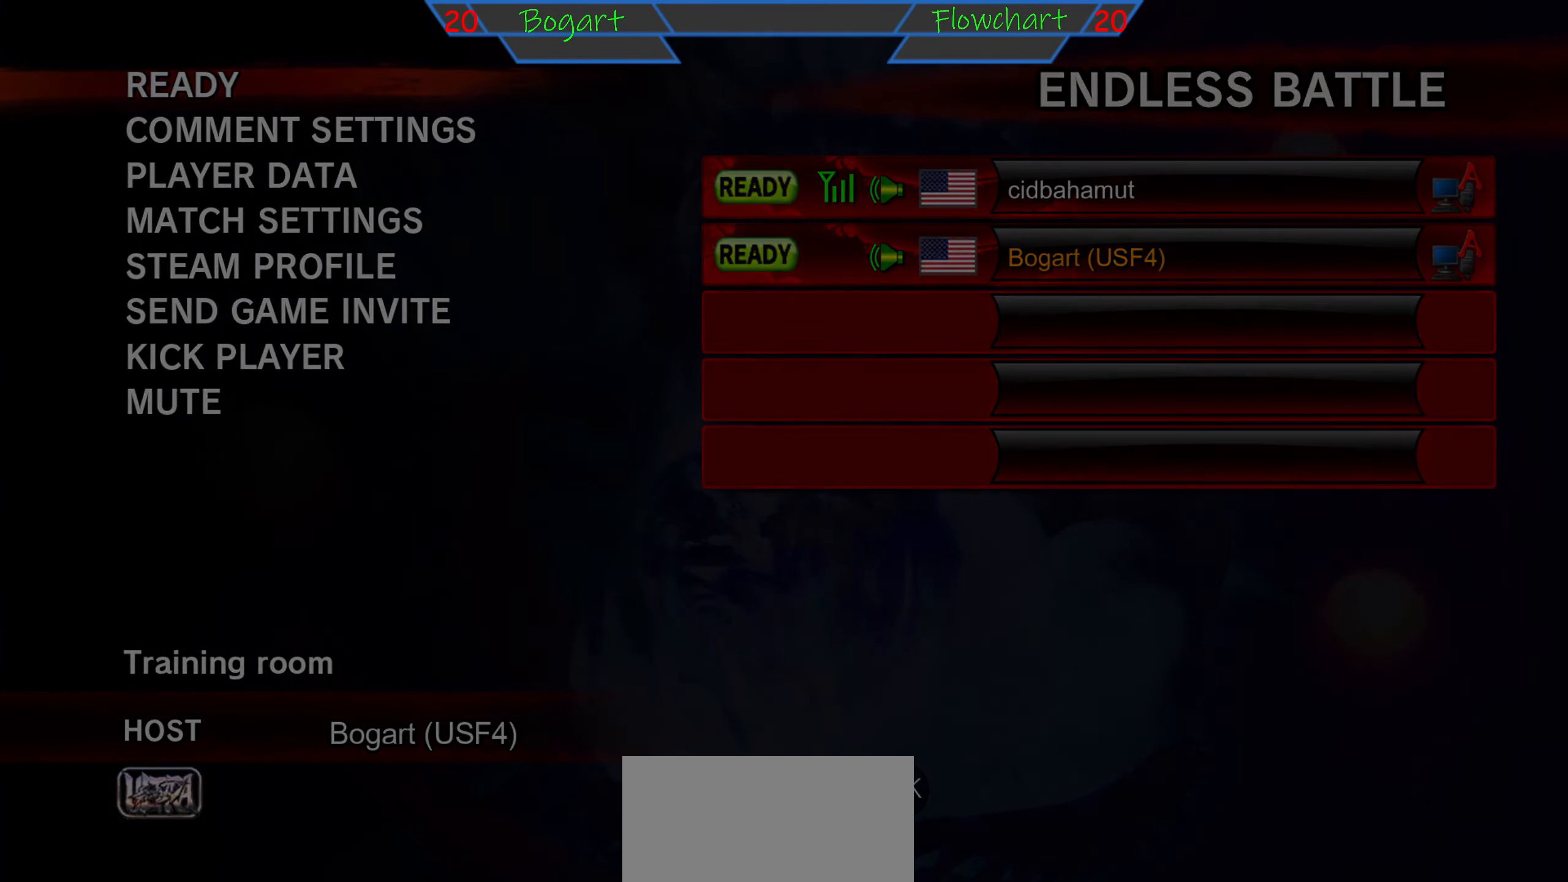
{"buttons": [], "left_stick": "center", "events": []}
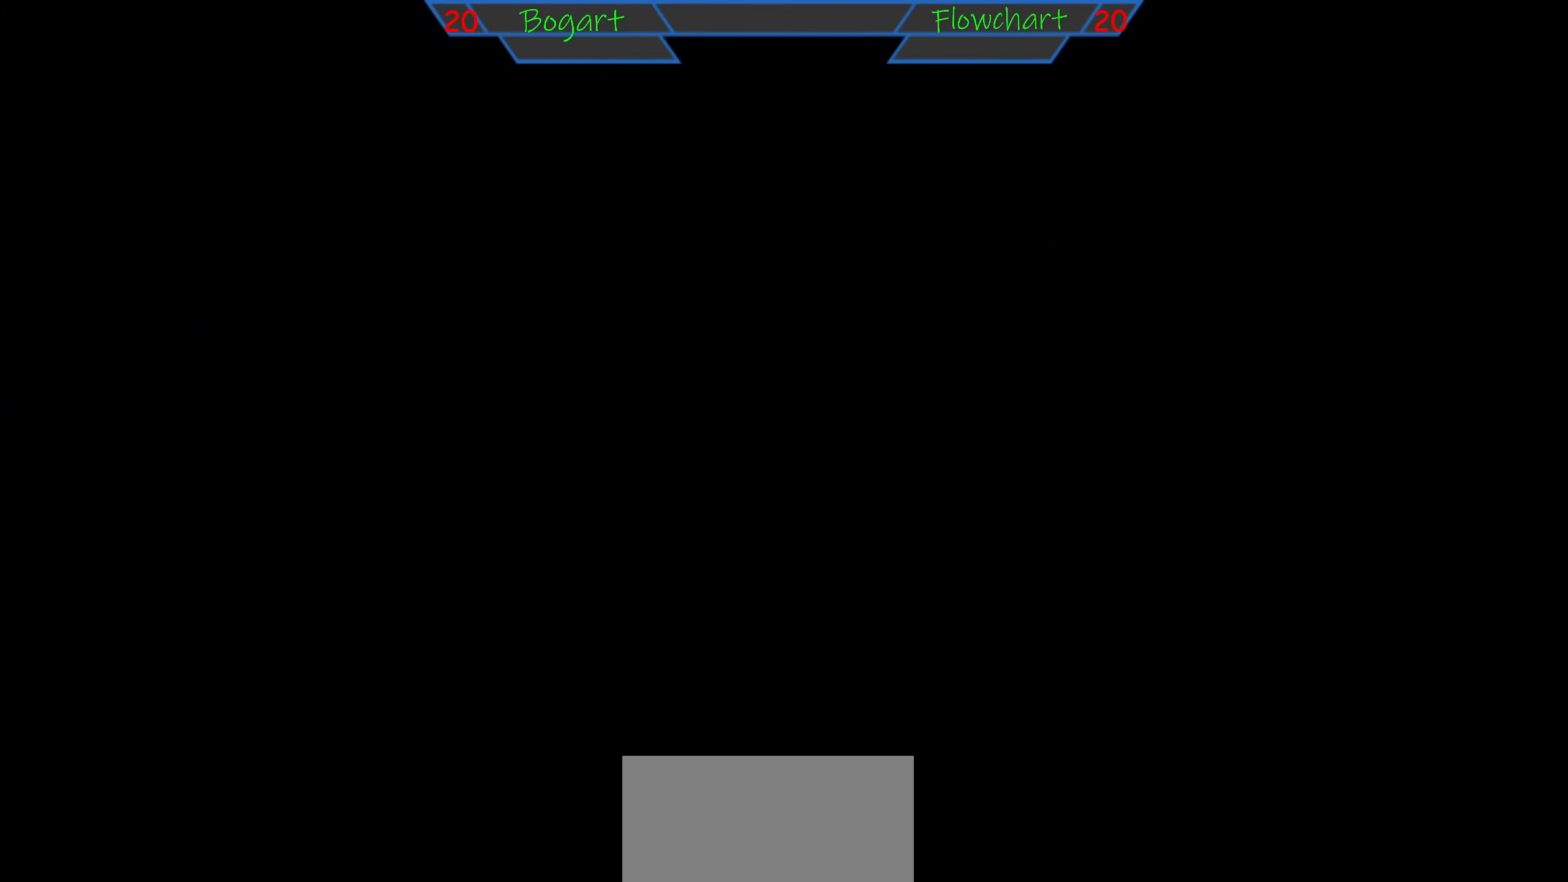
{"buttons": [], "left_stick": "center", "events": []}
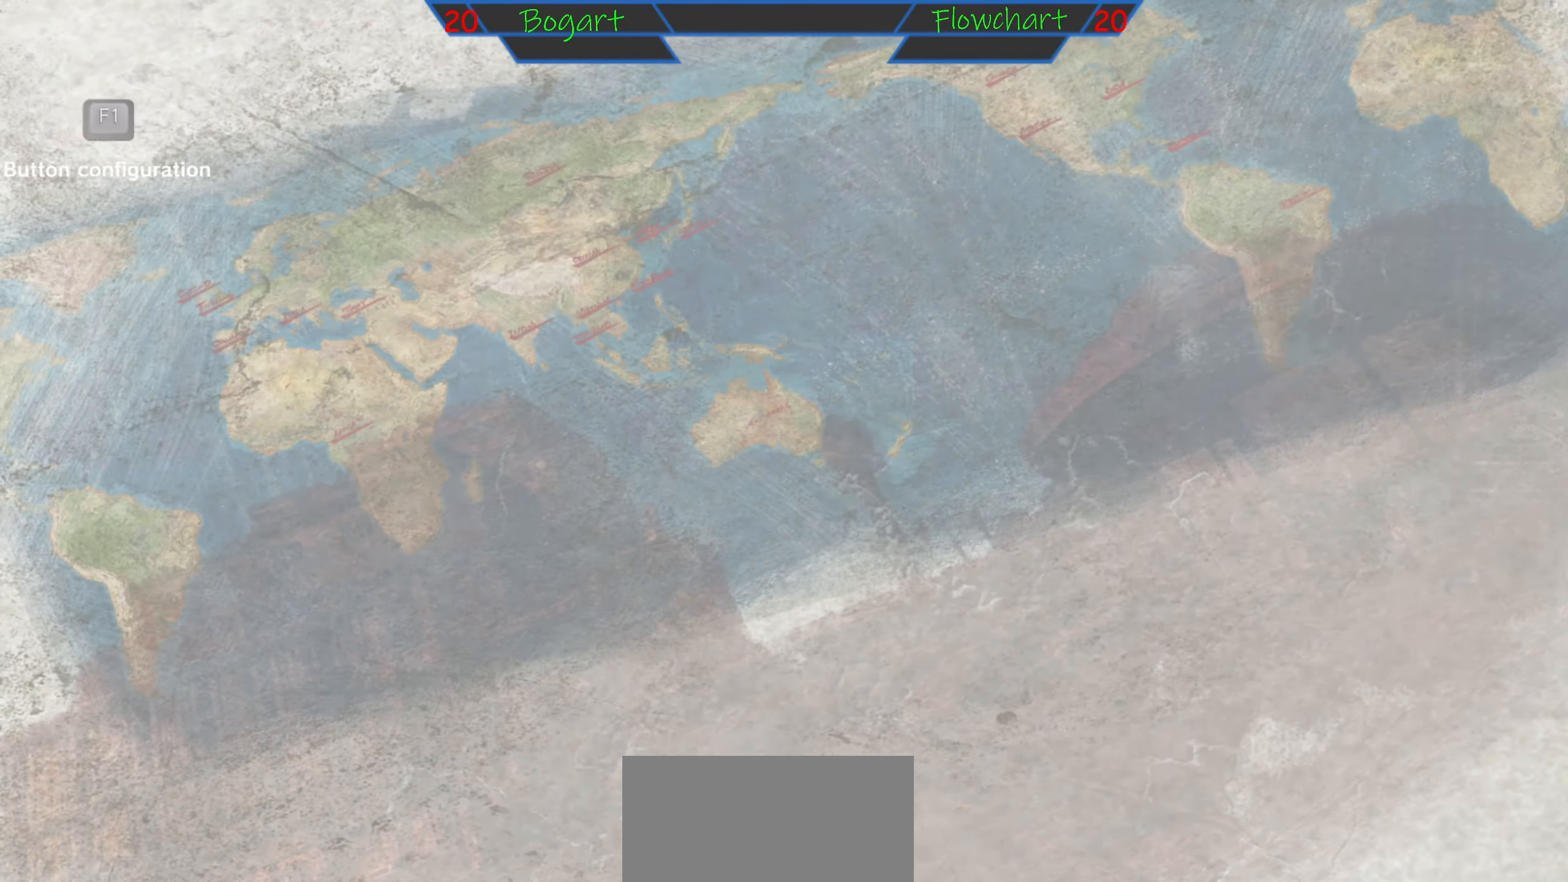
{"buttons": [], "left_stick": "center", "events": []}
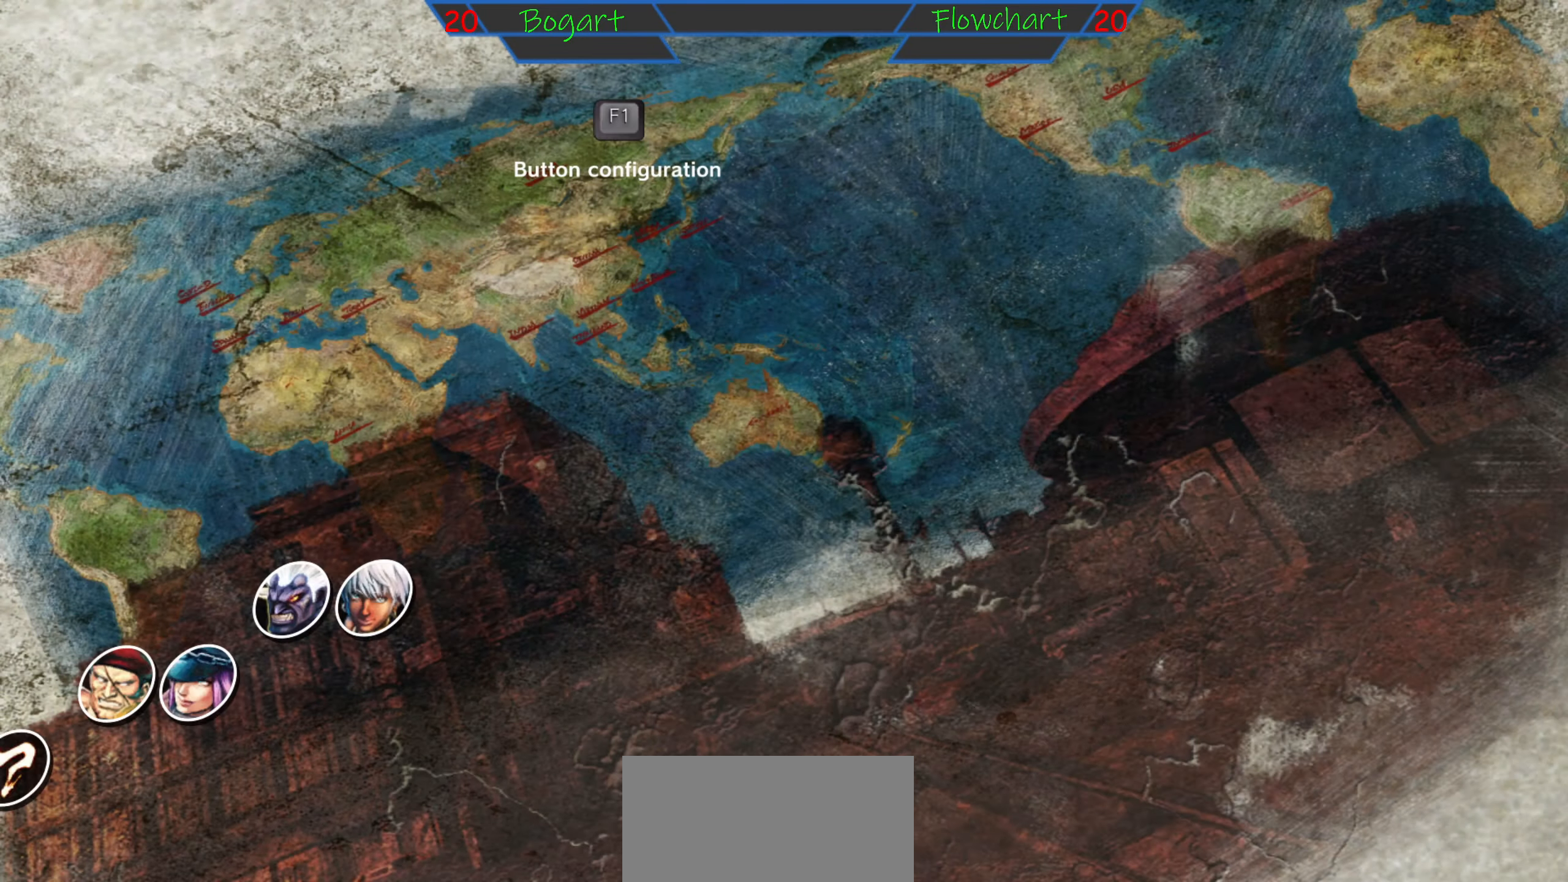
{"buttons": [], "left_stick": "center", "events": []}
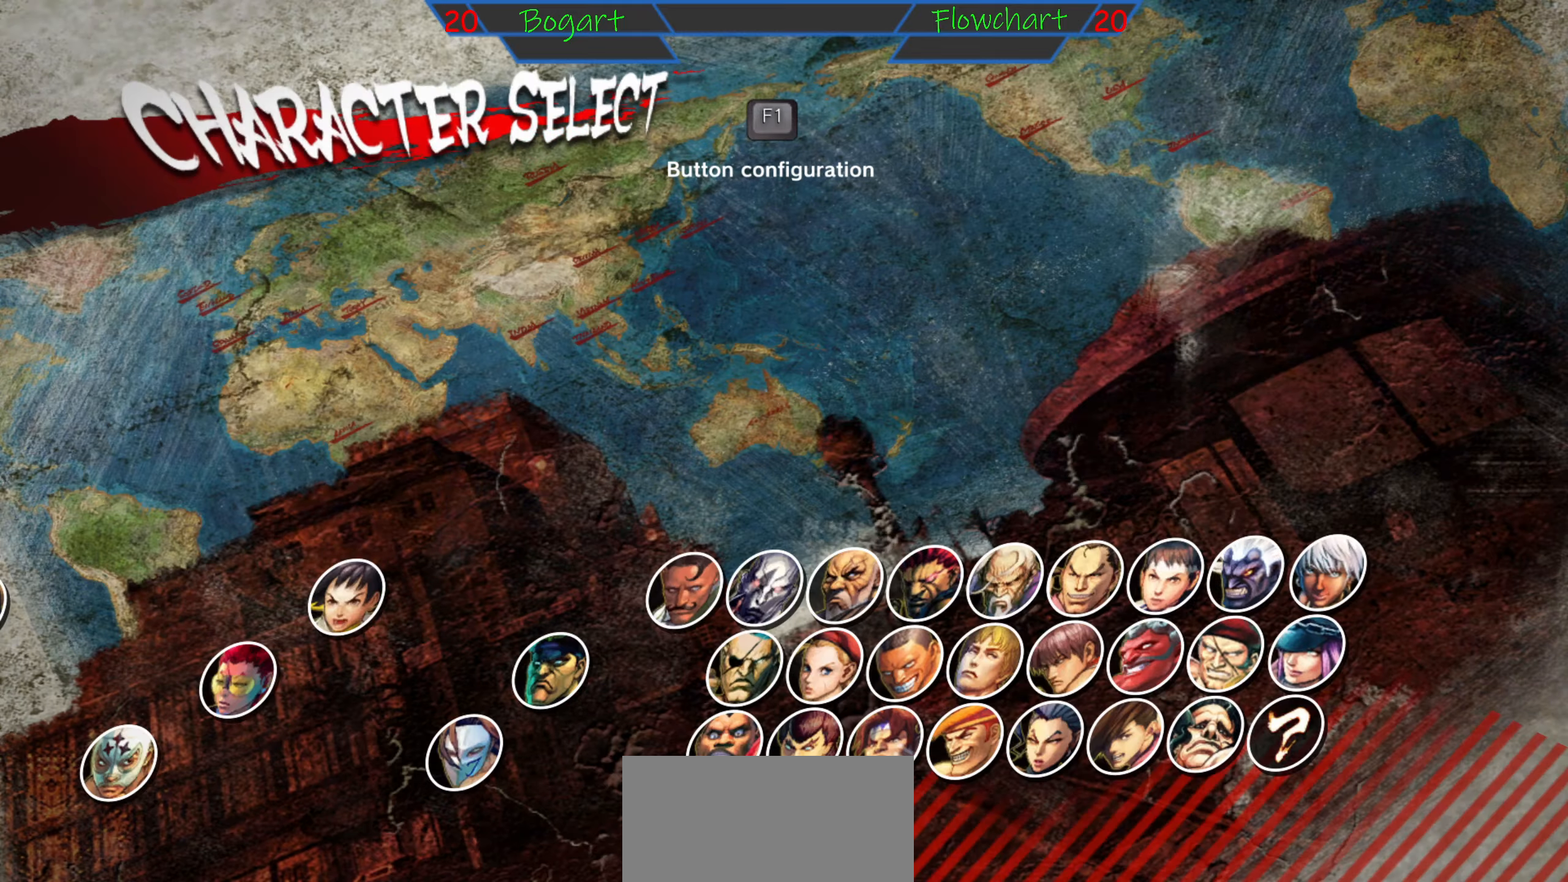
{"buttons": [], "left_stick": "center", "events": []}